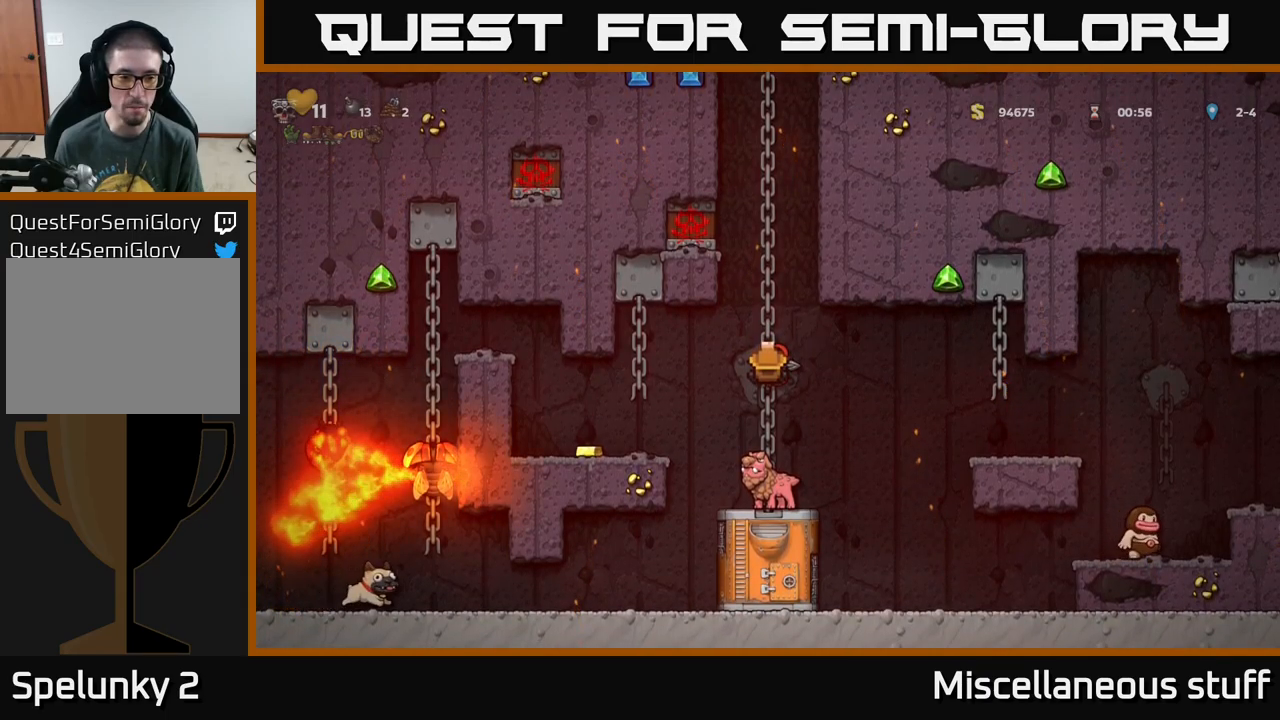
Gameplay with a controller (Xbox layout); each line is a JSON object with the inputs held at the frame after it. "events" lists button and stick changes between this image and that frame as [ms after this image, input, new state], when the widget could be followed in between. Not read: right_stick.
{"buttons": [], "left_stick": "center", "events": []}
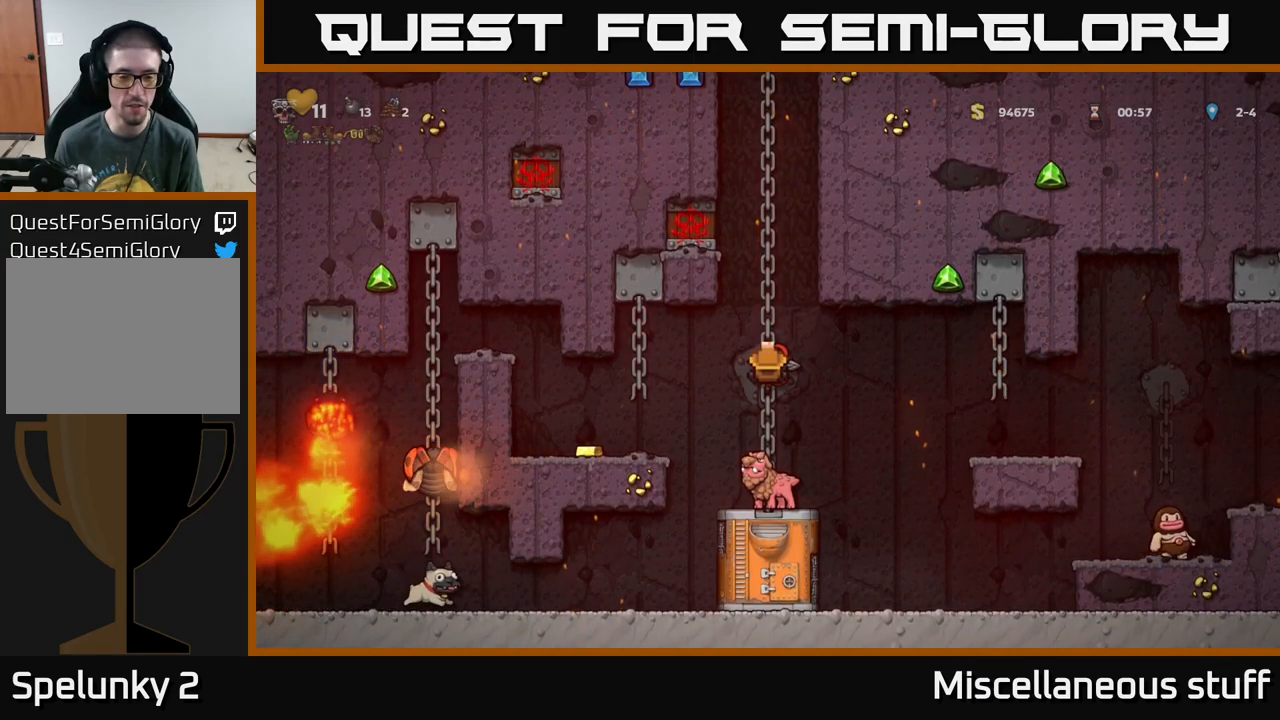
{"buttons": ["DPAD_RIGHT"], "left_stick": "center", "events": [[300, "DPAD_DOWN", "down"], [334, "A", "down"], [384, "DPAD_DOWN", "up"], [384, "DPAD_RIGHT", "down"], [467, "A", "up"]]}
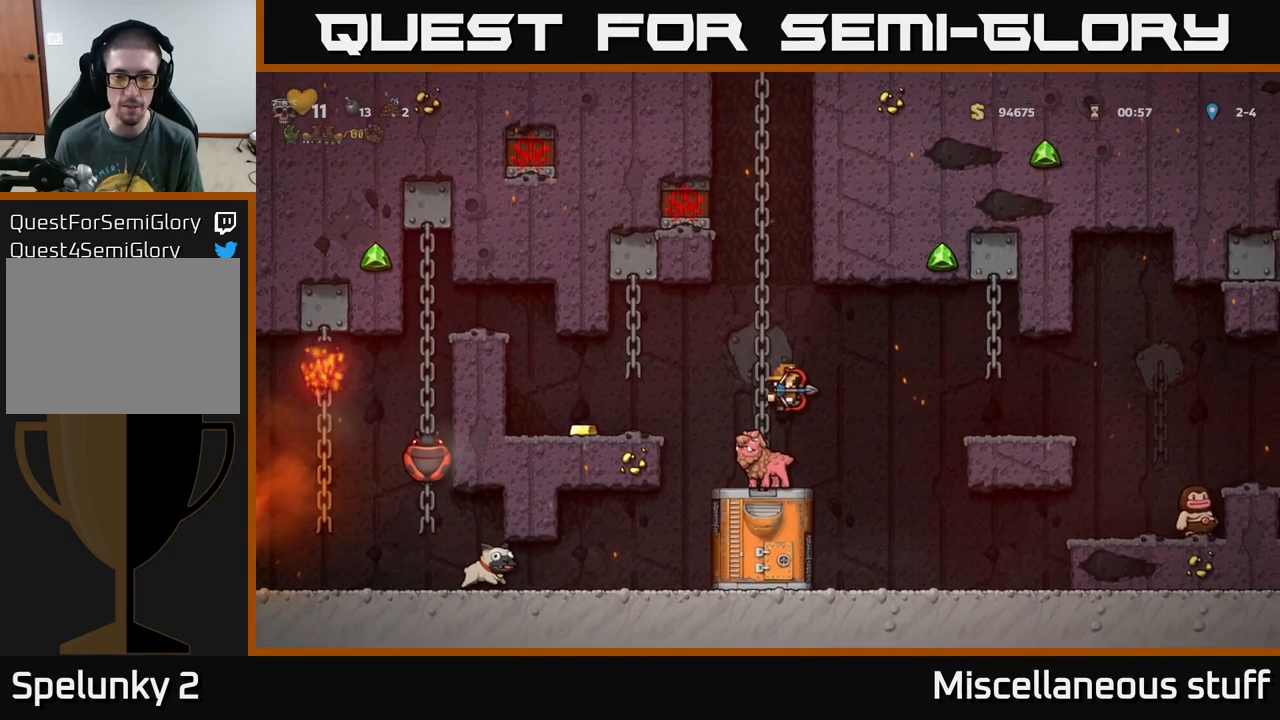
{"buttons": ["X", "DPAD_DOWN"], "left_stick": "center", "events": [[117, "DPAD_RIGHT", "up"], [317, "DPAD_DOWN", "down"], [500, "X", "down"]]}
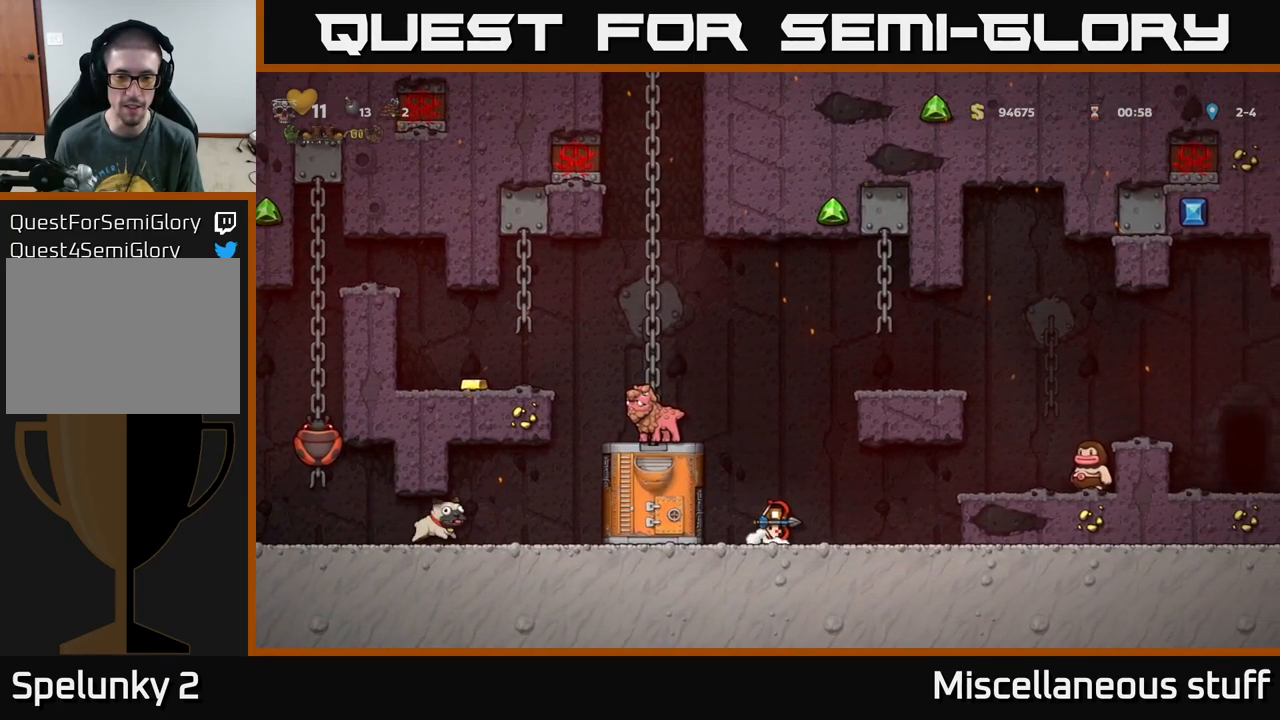
{"buttons": ["A"], "left_stick": "center", "events": [[84, "X", "up"], [117, "DPAD_DOWN", "up"], [200, "A", "down"], [267, "DPAD_LEFT", "down"], [500, "DPAD_LEFT", "up"]]}
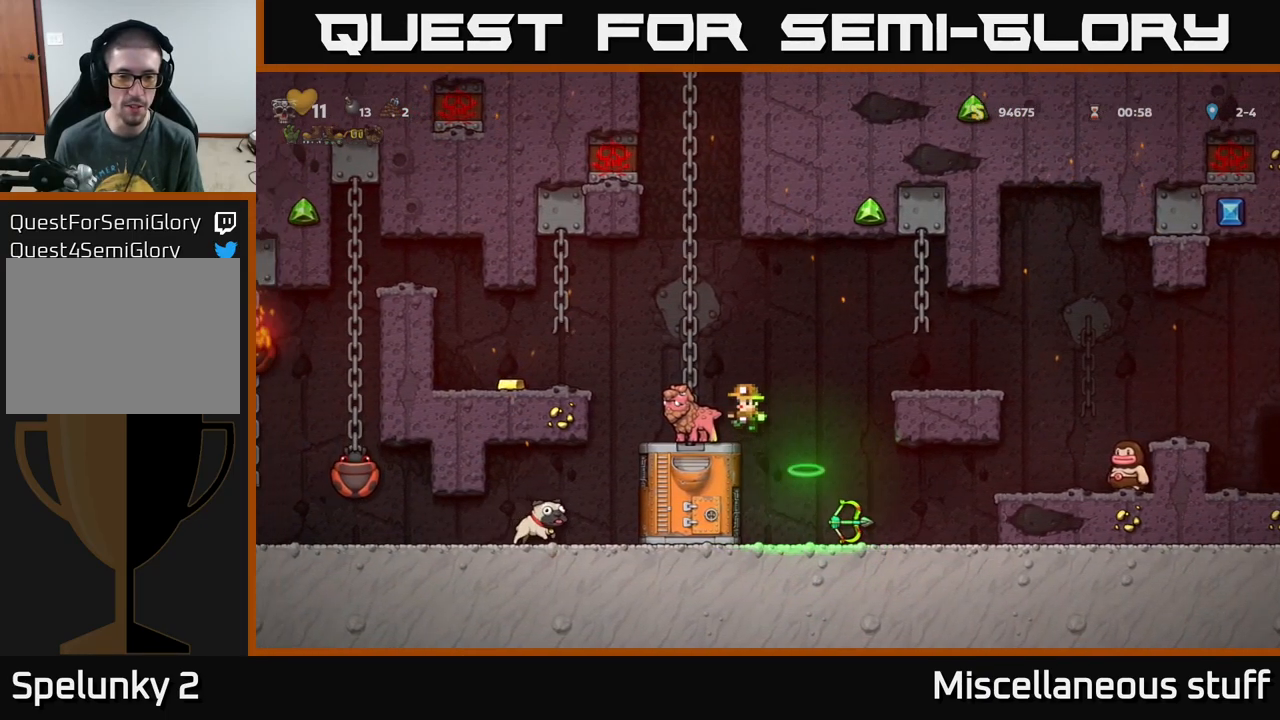
{"buttons": ["DPAD_LEFT"], "left_stick": "center", "events": [[50, "A", "up"], [334, "DPAD_LEFT", "down"], [350, "A", "down"], [467, "A", "up"]]}
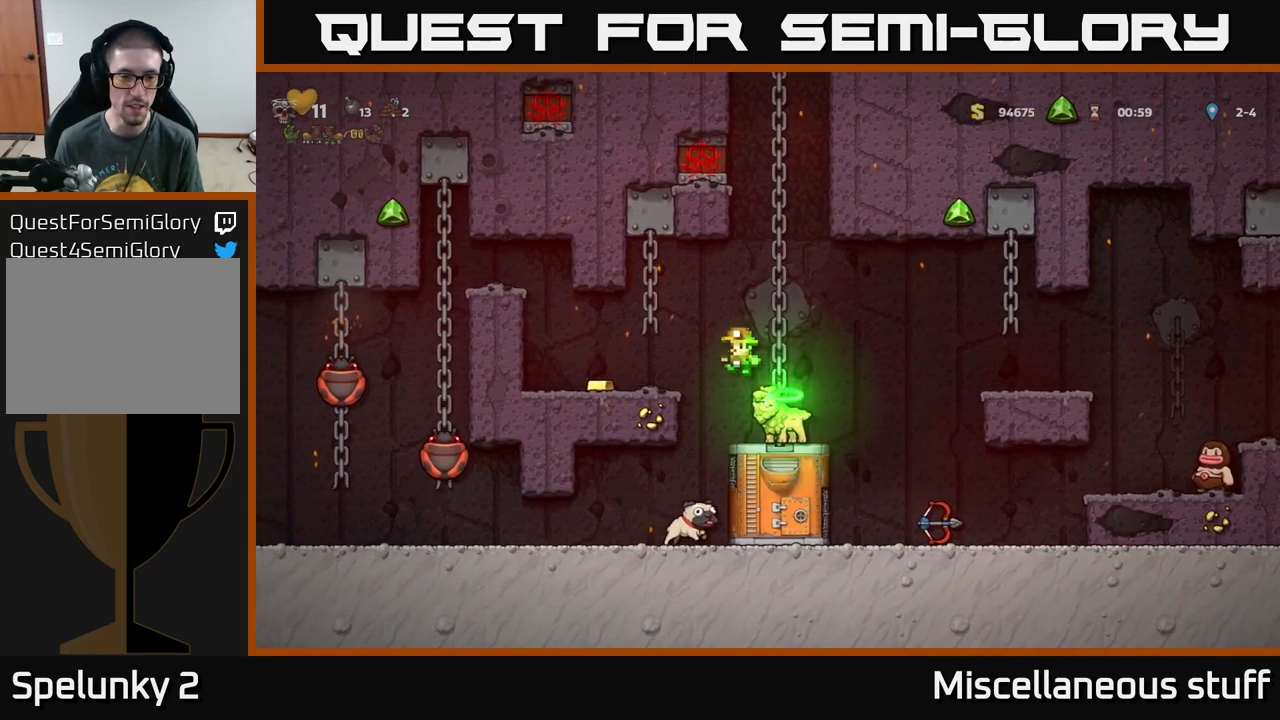
{"buttons": ["DPAD_RIGHT"], "left_stick": "center", "events": [[234, "DPAD_LEFT", "up"], [284, "DPAD_RIGHT", "down"]]}
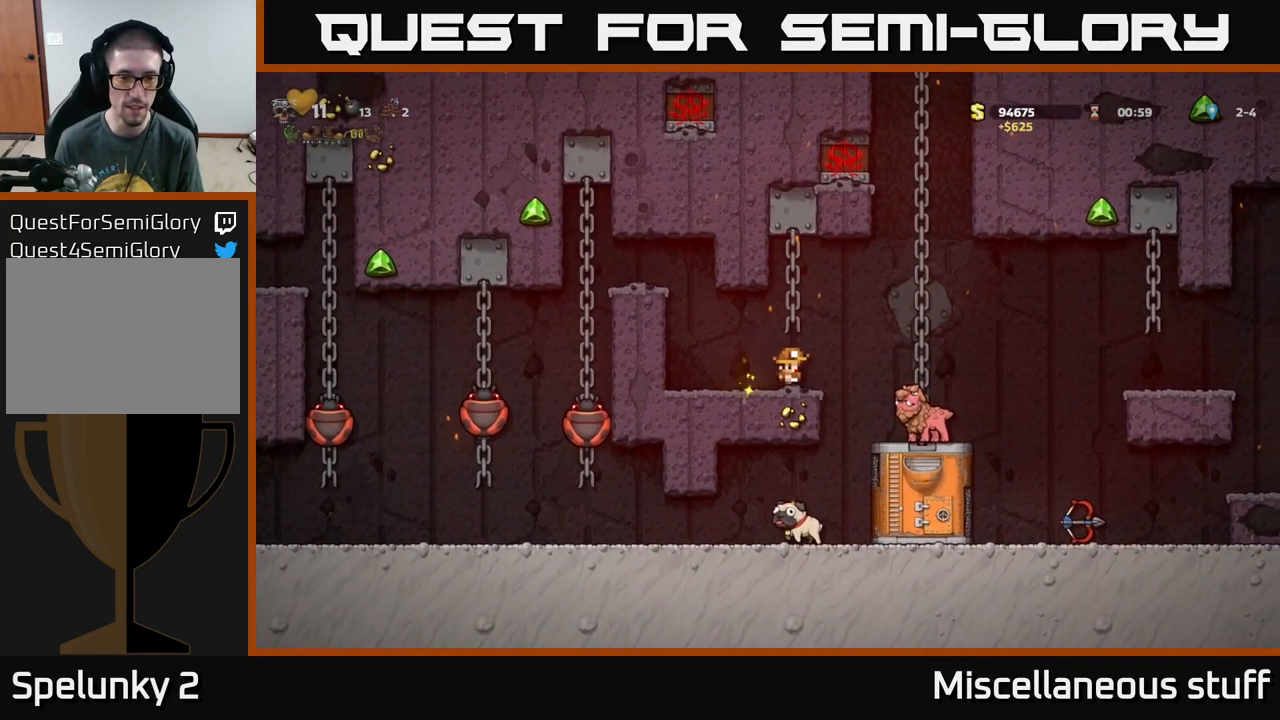
{"buttons": ["DPAD_LEFT"], "left_stick": "center", "events": [[67, "DPAD_RIGHT", "up"], [350, "DPAD_LEFT", "down"]]}
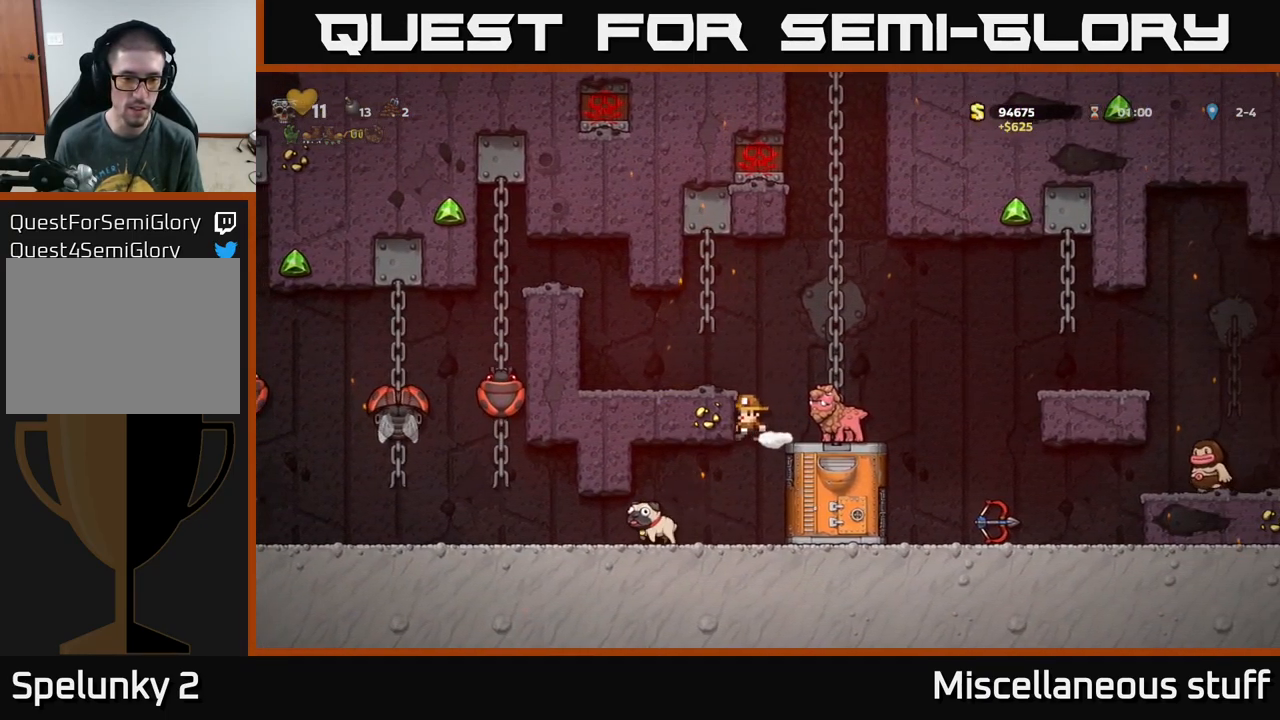
{"buttons": ["DPAD_LEFT"], "left_stick": "center", "events": [[34, "DPAD_LEFT", "up"], [467, "DPAD_LEFT", "down"]]}
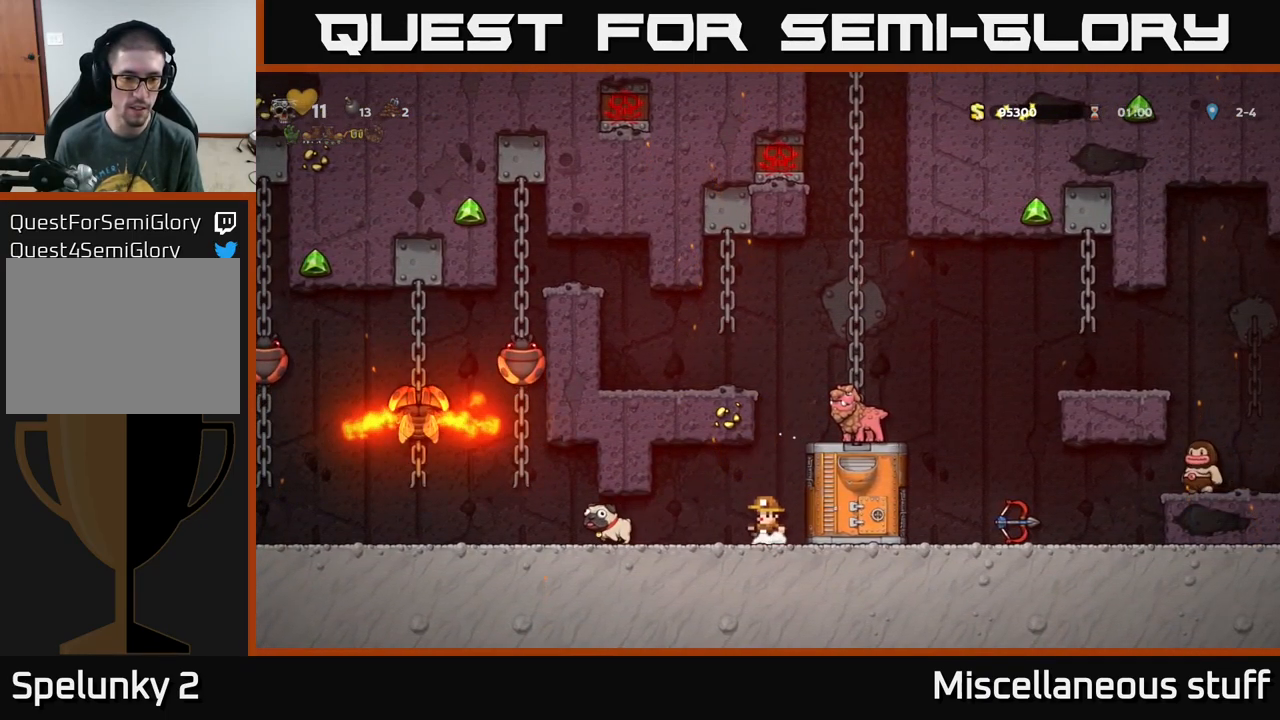
{"buttons": [], "left_stick": "center", "events": [[267, "DPAD_LEFT", "up"]]}
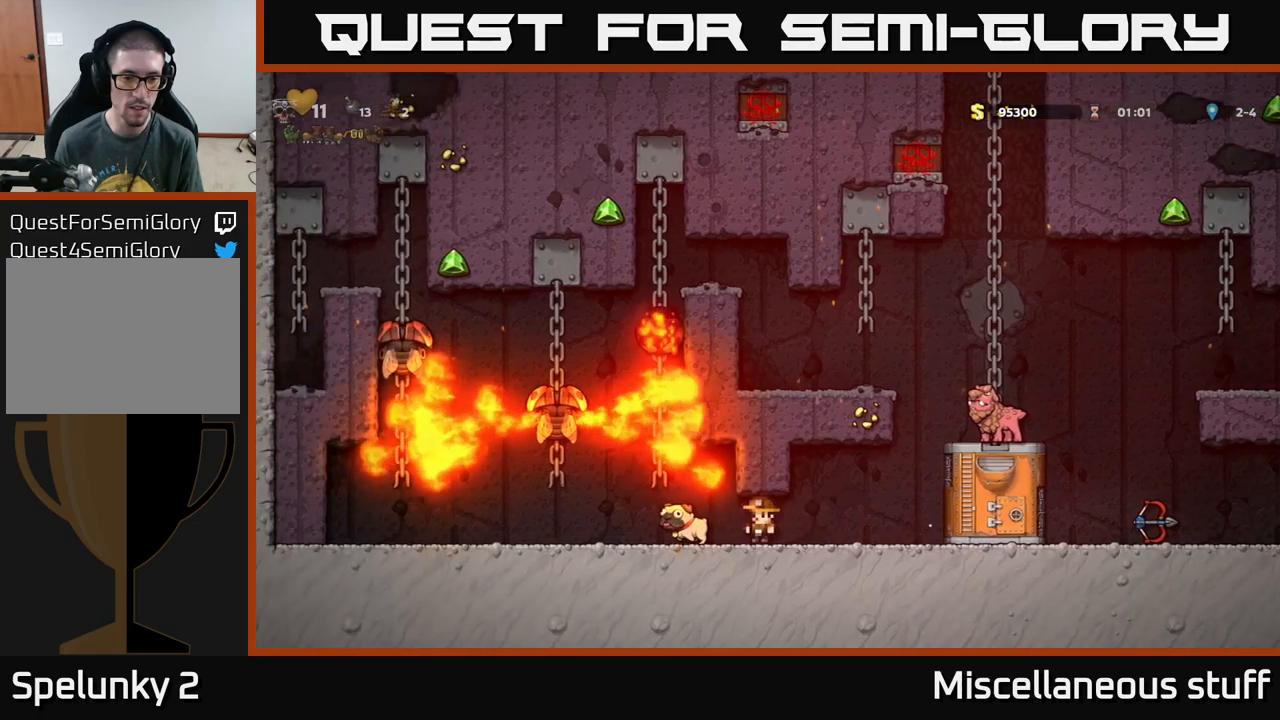
{"buttons": [], "left_stick": "center", "events": []}
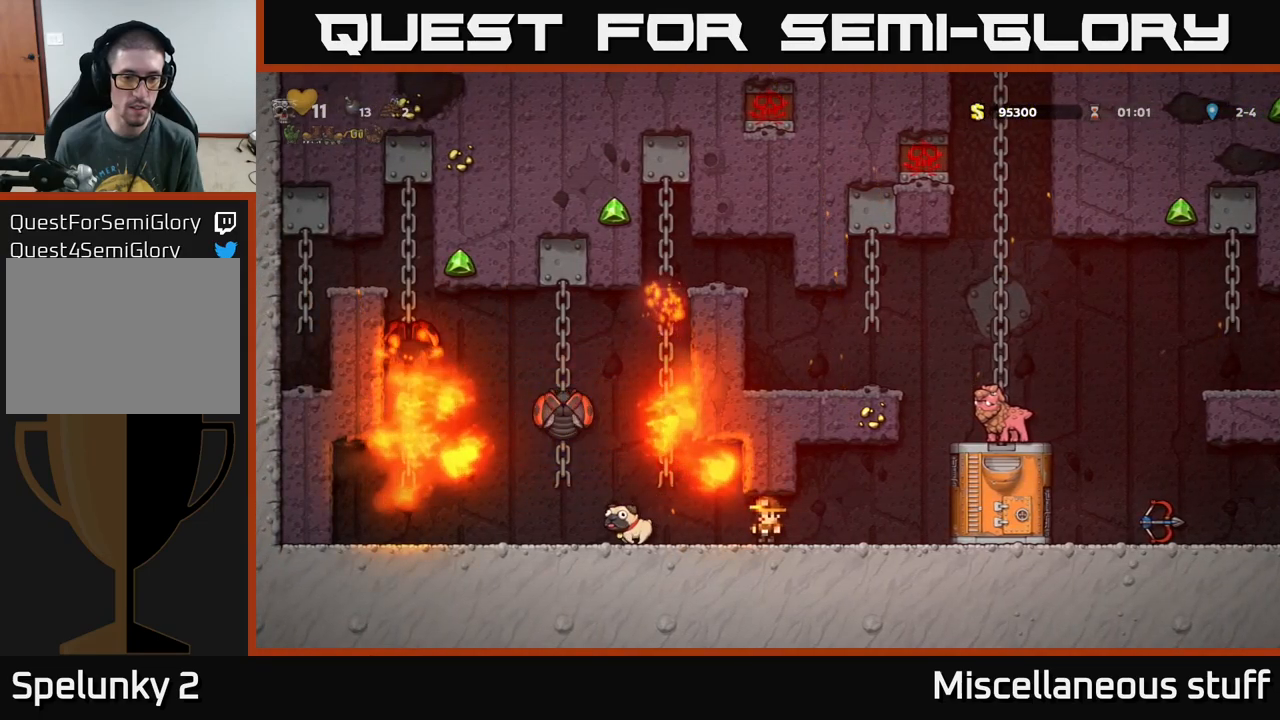
{"buttons": [], "left_stick": "center", "events": [[83, "DPAD_LEFT", "down"], [300, "DPAD_LEFT", "up"]]}
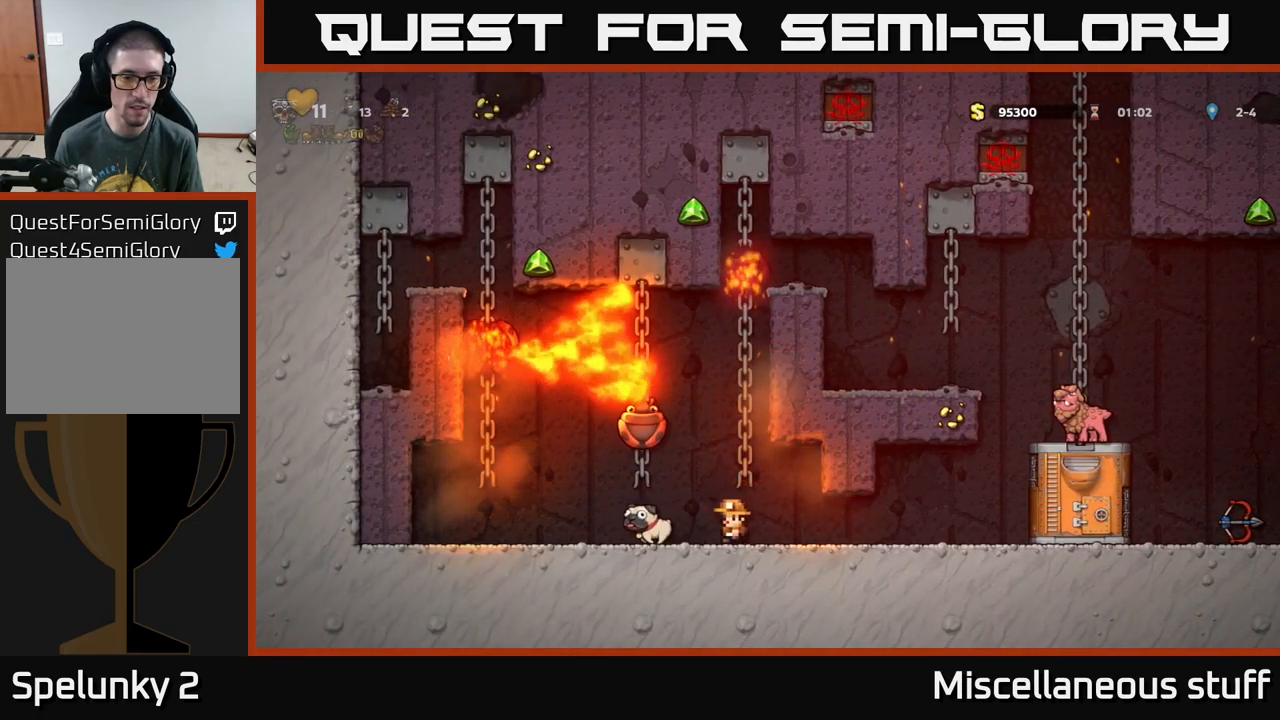
{"buttons": [], "left_stick": "center", "events": []}
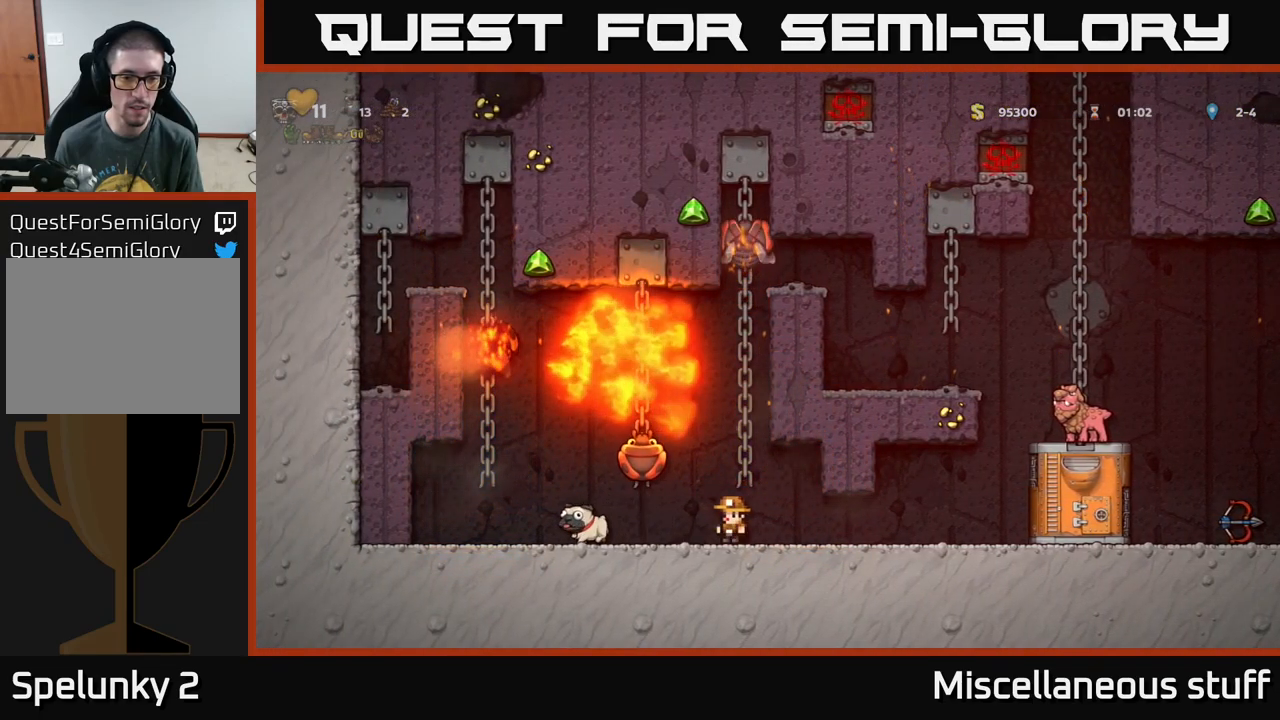
{"buttons": [], "left_stick": "center", "events": []}
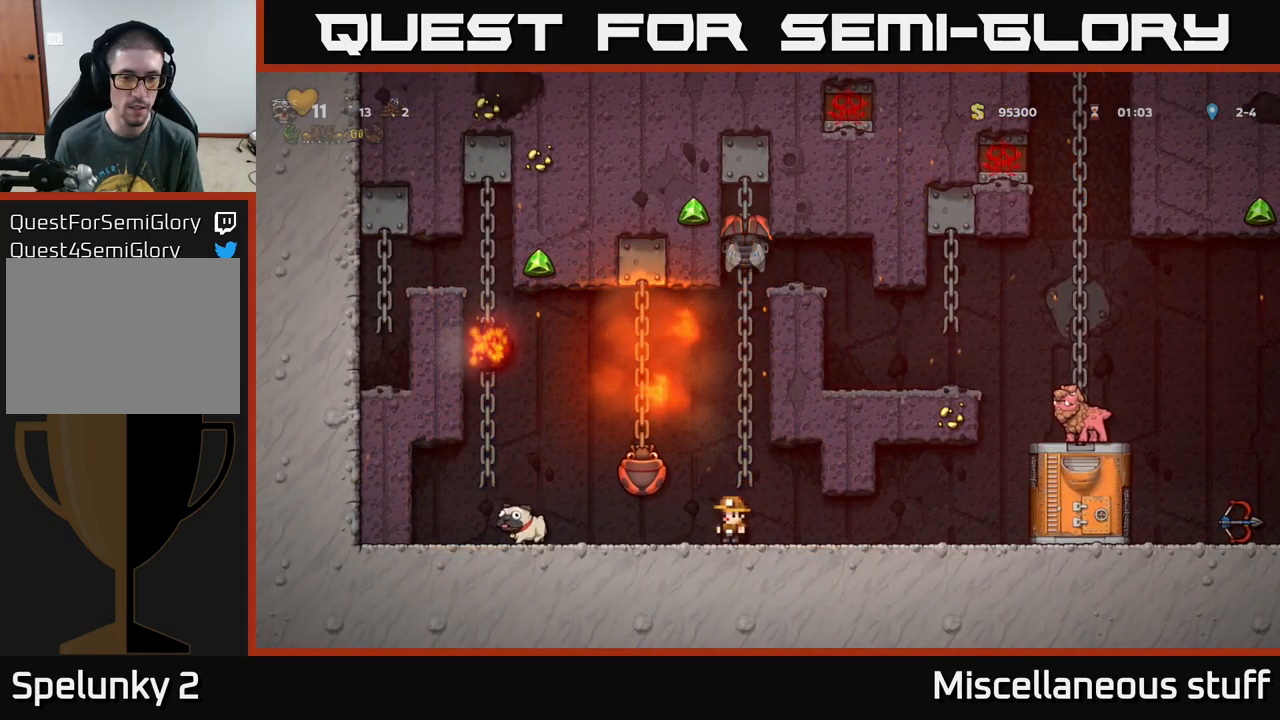
{"buttons": [], "left_stick": "center", "events": [[66, "A", "down"], [66, "X", "down"], [116, "DPAD_LEFT", "down"], [150, "X", "up"], [183, "A", "up"], [200, "DPAD_LEFT", "up"]]}
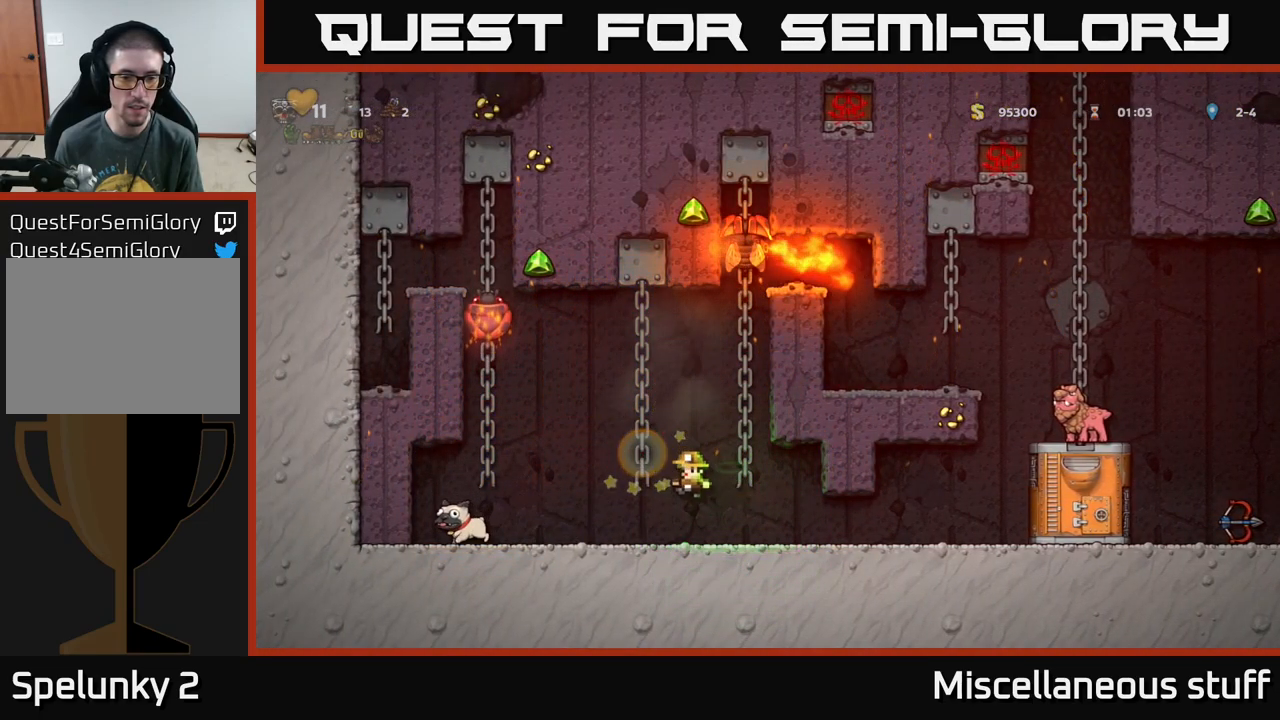
{"buttons": [], "left_stick": "center", "events": [[216, "DPAD_LEFT", "down"], [350, "DPAD_LEFT", "up"]]}
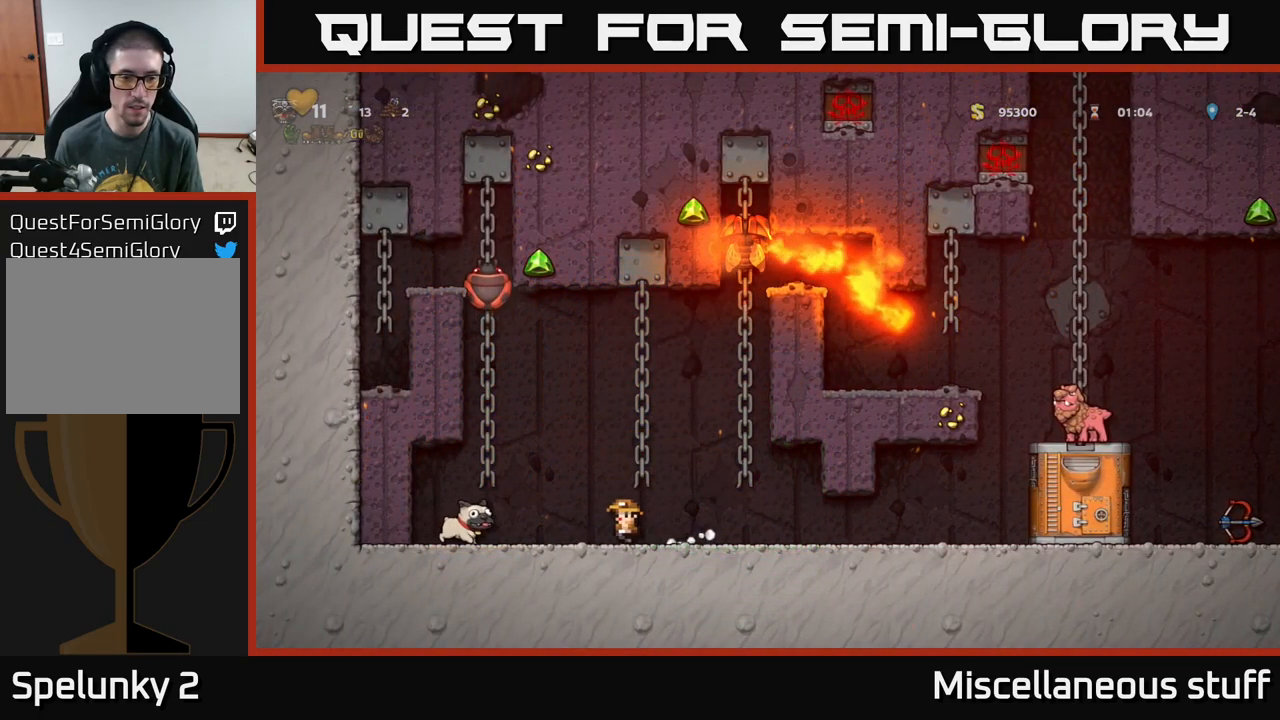
{"buttons": [], "left_stick": "center", "events": []}
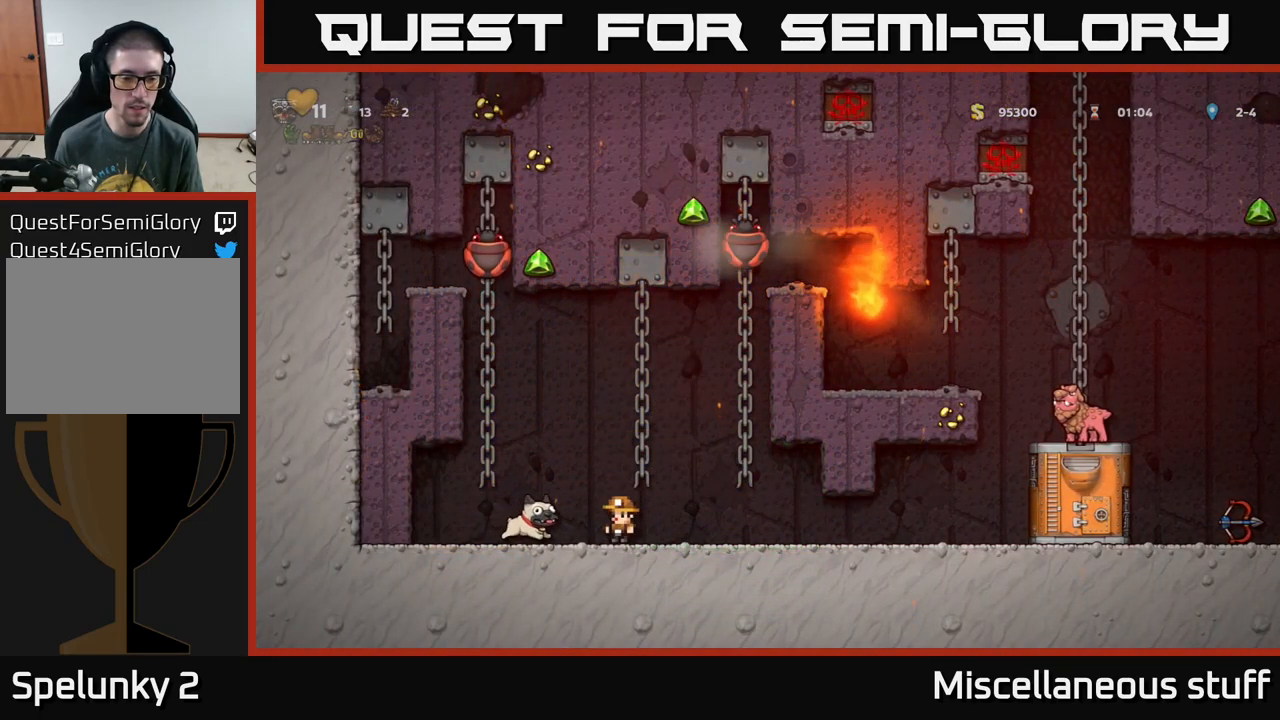
{"buttons": ["DPAD_UP"], "left_stick": "center", "events": [[183, "A", "down"], [183, "DPAD_LEFT", "down"], [433, "DPAD_UP", "down"], [466, "A", "up"], [466, "DPAD_LEFT", "up"]]}
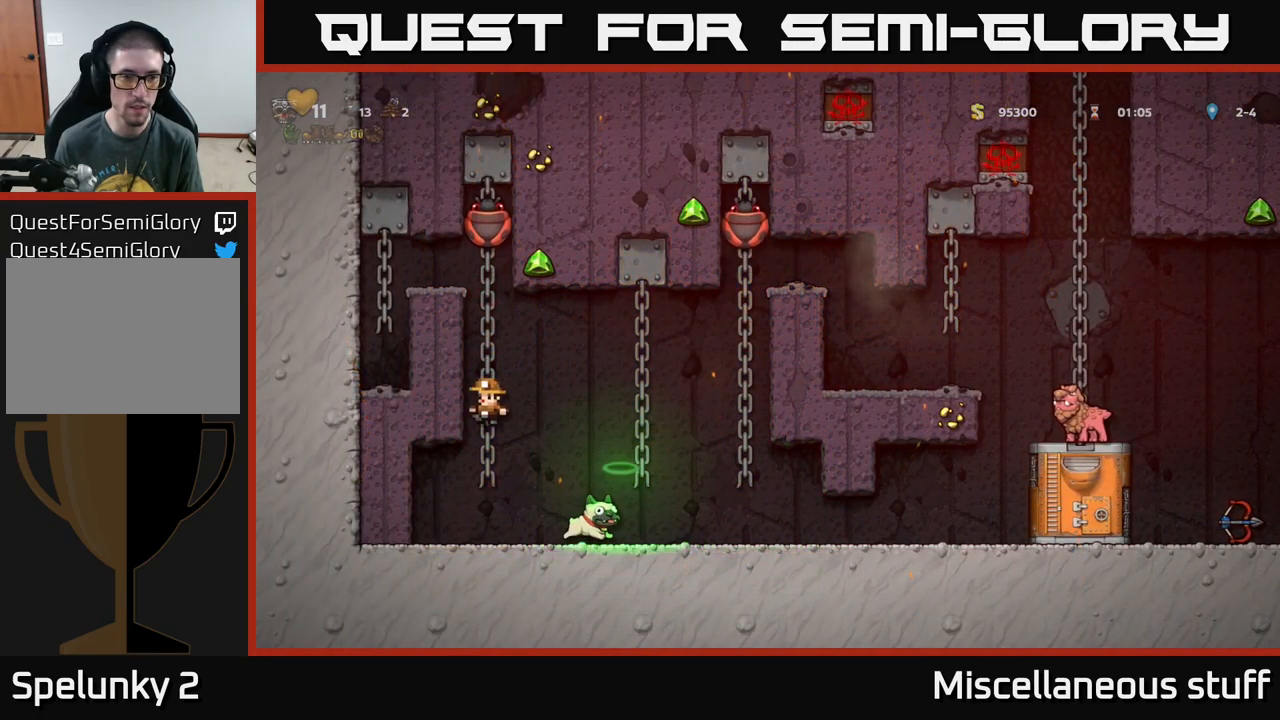
{"buttons": ["X", "DPAD_UP", "DPAD_RIGHT"], "left_stick": "center", "events": [[383, "DPAD_RIGHT", "down"], [500, "X", "down"]]}
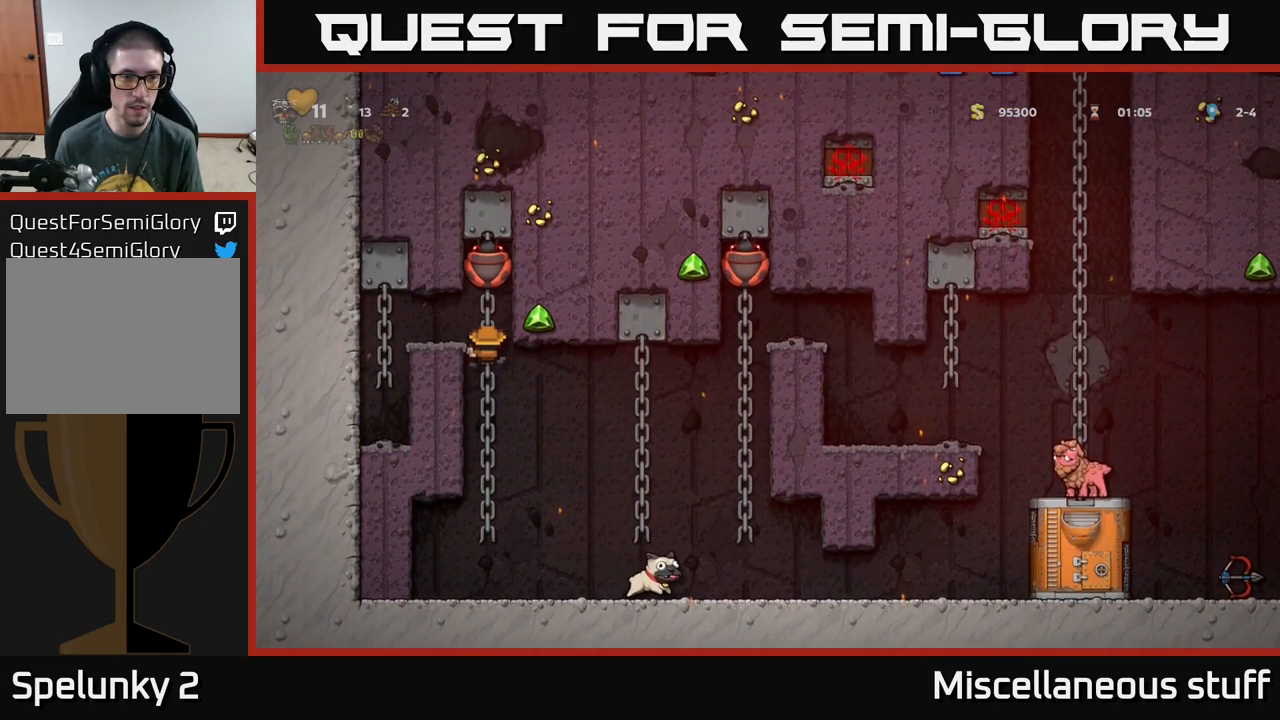
{"buttons": ["DPAD_RIGHT"], "left_stick": "center", "events": [[166, "DPAD_RIGHT", "up"], [166, "DPAD_UP", "up"], [166, "X", "up"], [500, "DPAD_RIGHT", "down"]]}
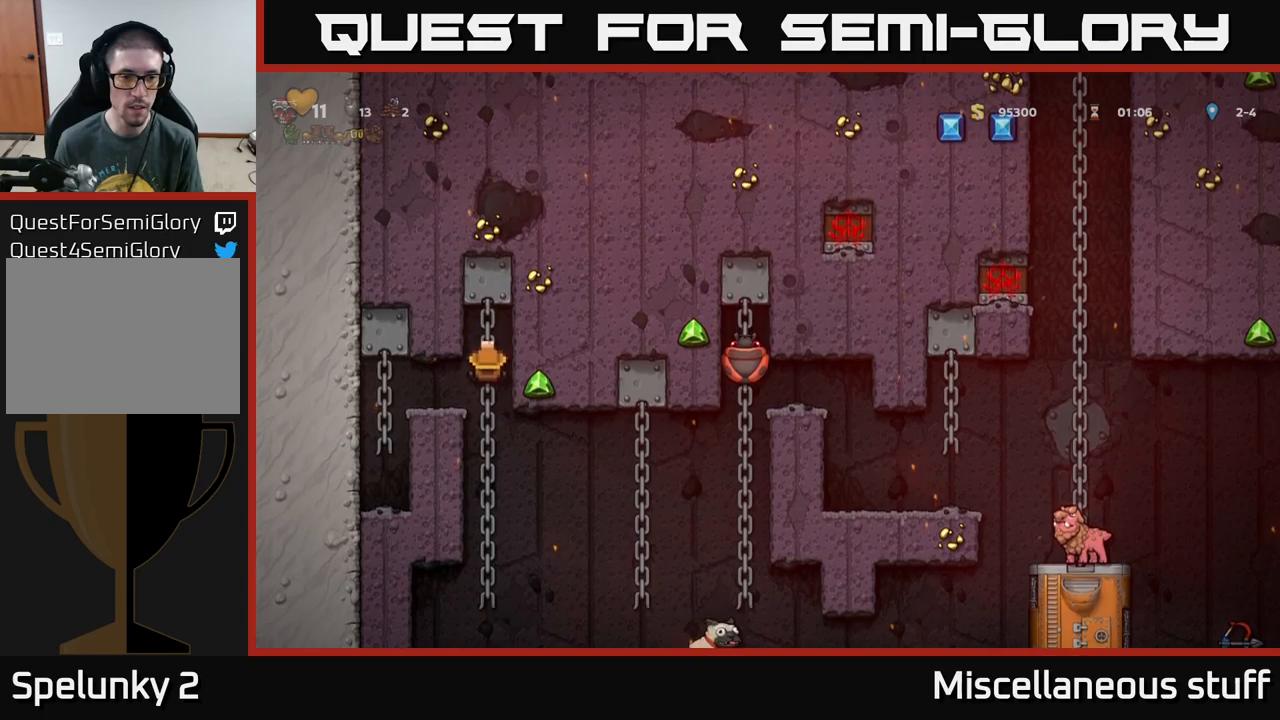
{"buttons": ["DPAD_RIGHT"], "left_stick": "center", "events": [[83, "DPAD_RIGHT", "up"], [100, "DPAD_DOWN", "down"], [133, "A", "down"], [217, "A", "up"], [250, "DPAD_DOWN", "up"], [467, "DPAD_RIGHT", "down"]]}
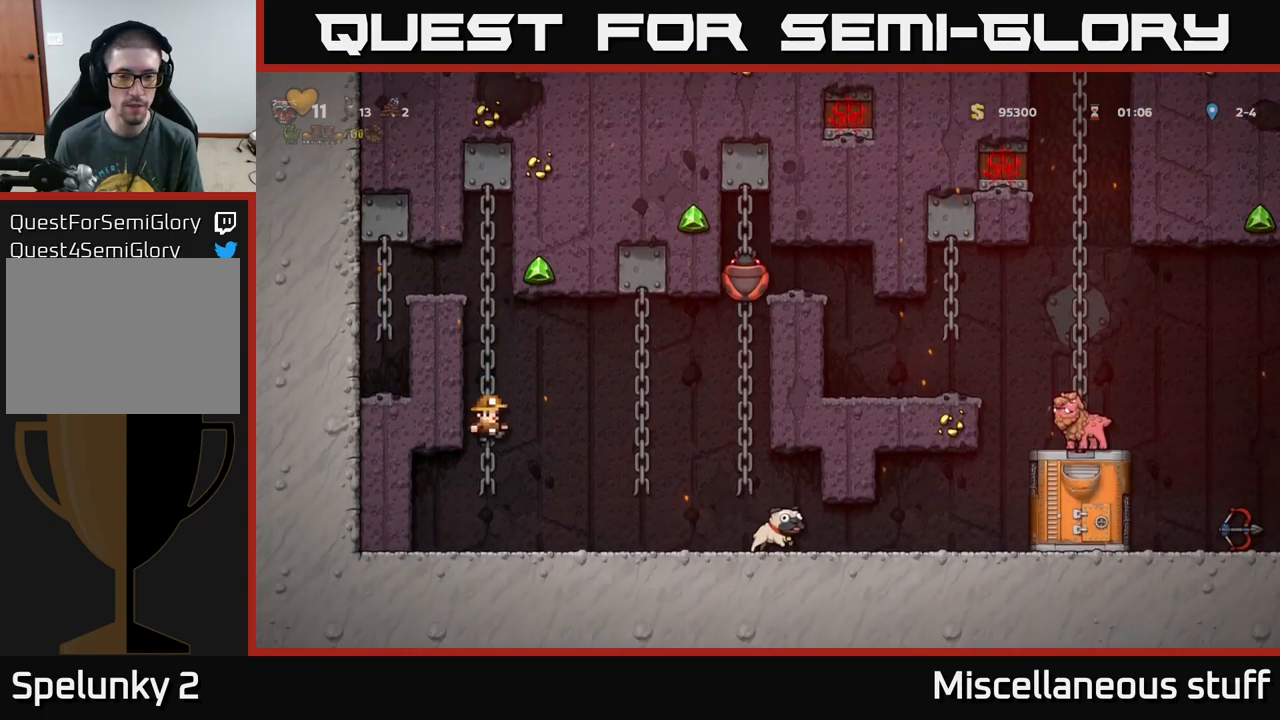
{"buttons": ["A", "X", "DPAD_RIGHT"], "left_stick": "center", "events": [[133, "A", "down"], [267, "DPAD_UP", "down"], [317, "A", "up"], [383, "DPAD_UP", "up"], [417, "A", "down"], [450, "X", "down"]]}
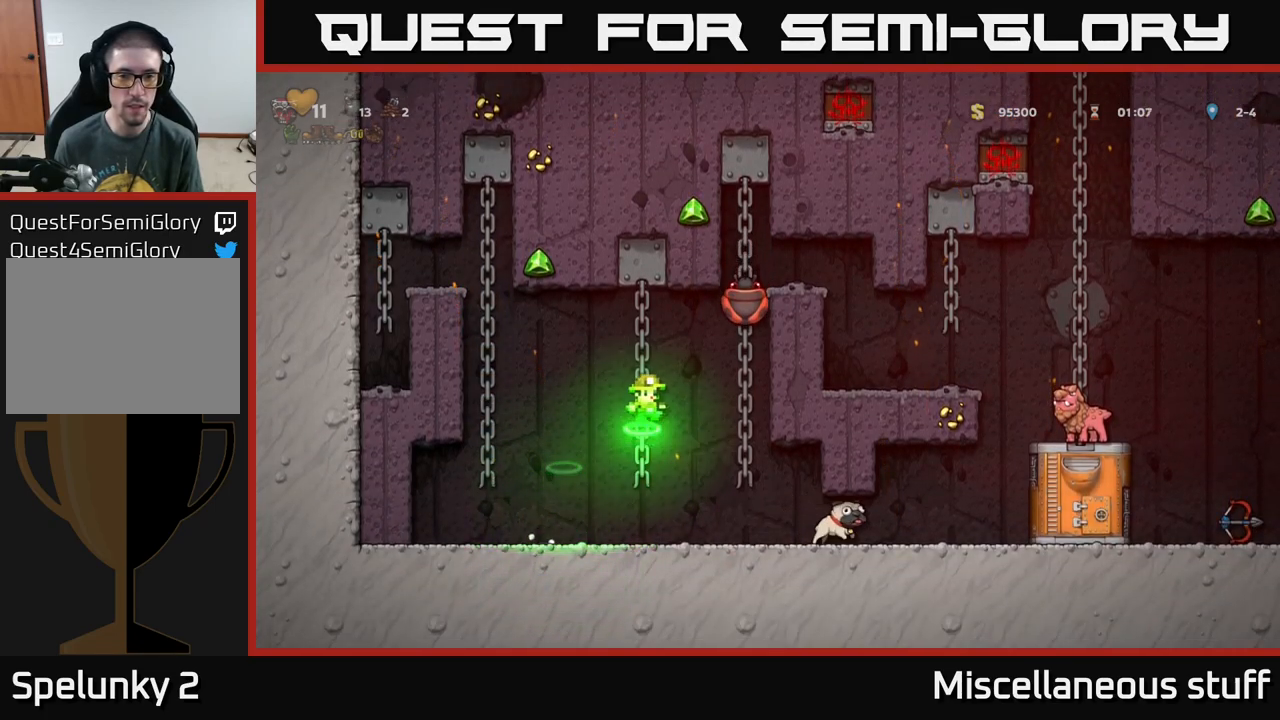
{"buttons": ["DPAD_RIGHT"], "left_stick": "center", "events": [[17, "DPAD_RIGHT", "up"], [67, "X", "up"], [150, "A", "up"], [250, "DPAD_RIGHT", "down"], [283, "DPAD_RIGHT", "up"], [417, "DPAD_RIGHT", "down"]]}
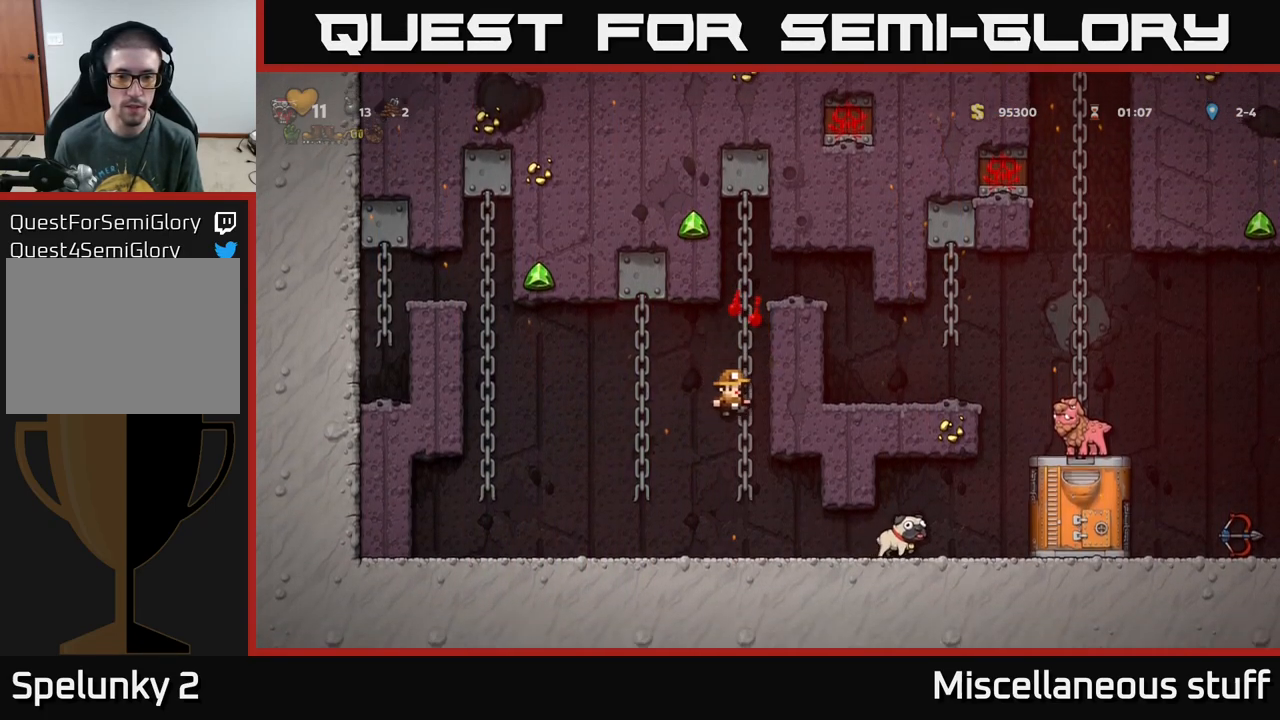
{"buttons": [], "left_stick": "center", "events": [[83, "DPAD_RIGHT", "up"], [300, "DPAD_LEFT", "down"], [400, "A", "down"], [467, "DPAD_LEFT", "up"], [500, "A", "up"]]}
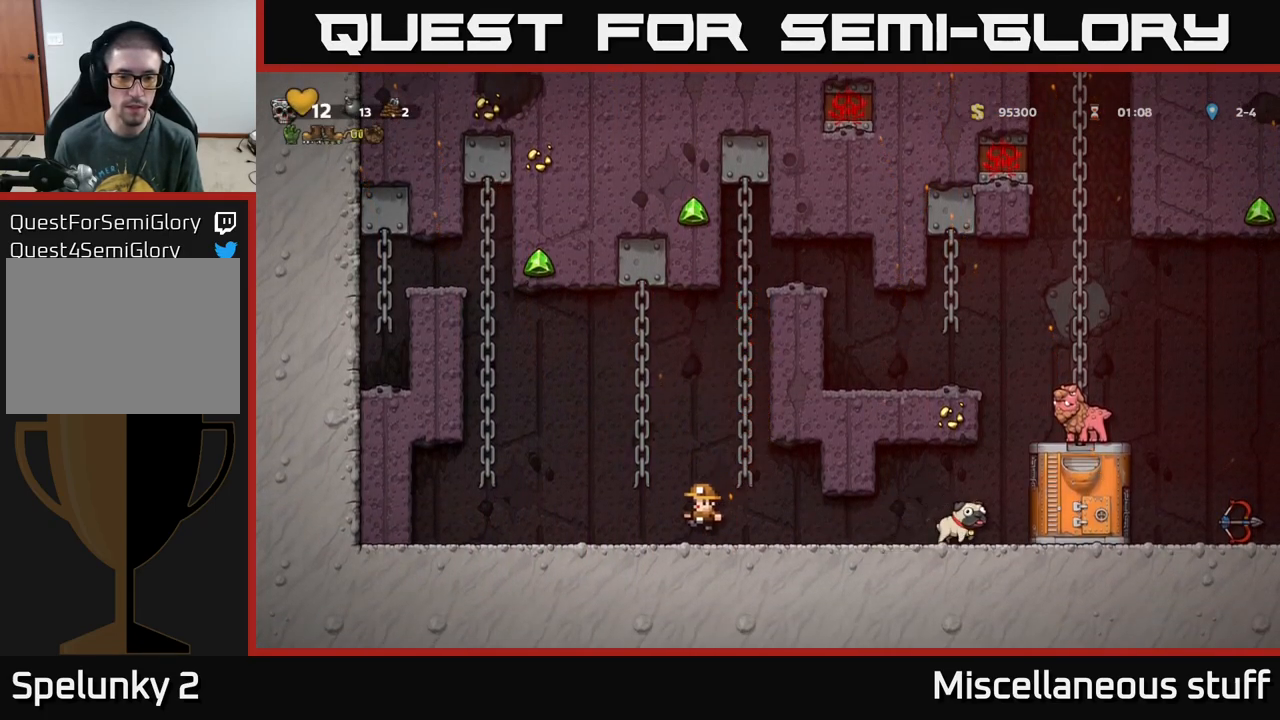
{"buttons": ["DPAD_RIGHT"], "left_stick": "center", "events": [[200, "DPAD_RIGHT", "down"]]}
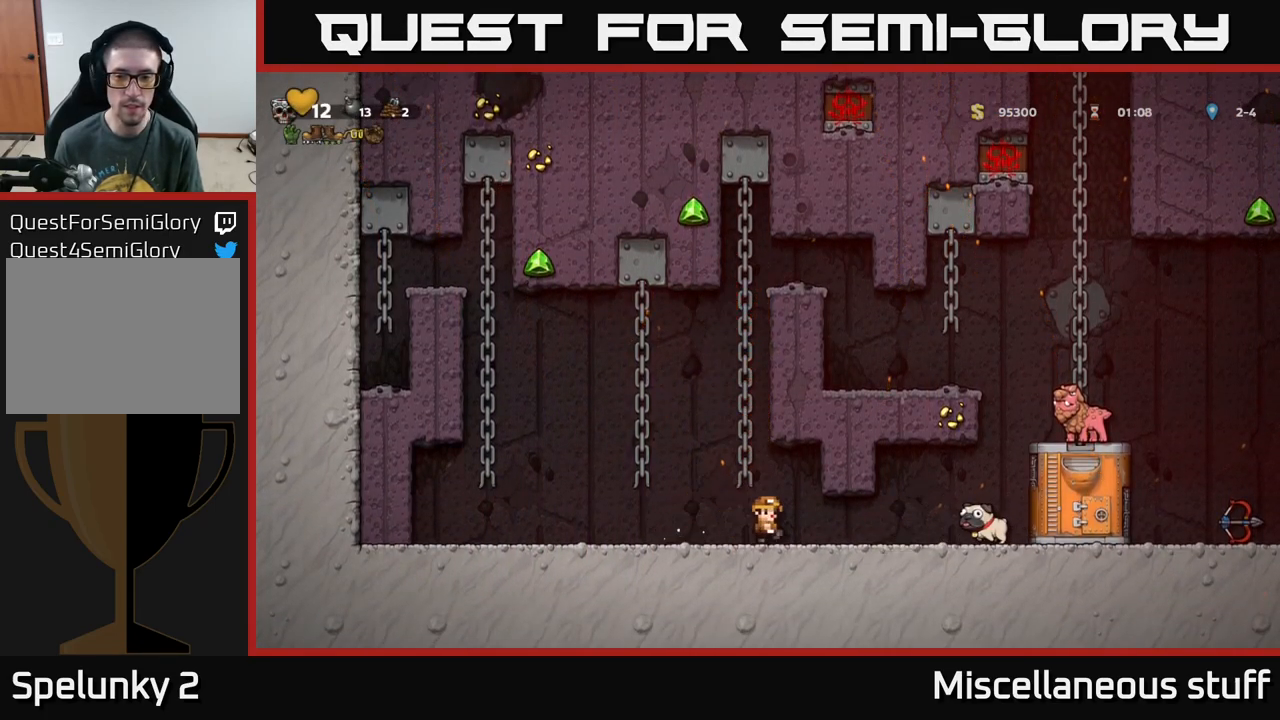
{"buttons": ["DPAD_RIGHT"], "left_stick": "center", "events": [[317, "DPAD_DOWN", "down"], [333, "DPAD_RIGHT", "up"], [400, "X", "down"], [433, "DPAD_DOWN", "up"], [433, "DPAD_RIGHT", "down"], [483, "X", "up"]]}
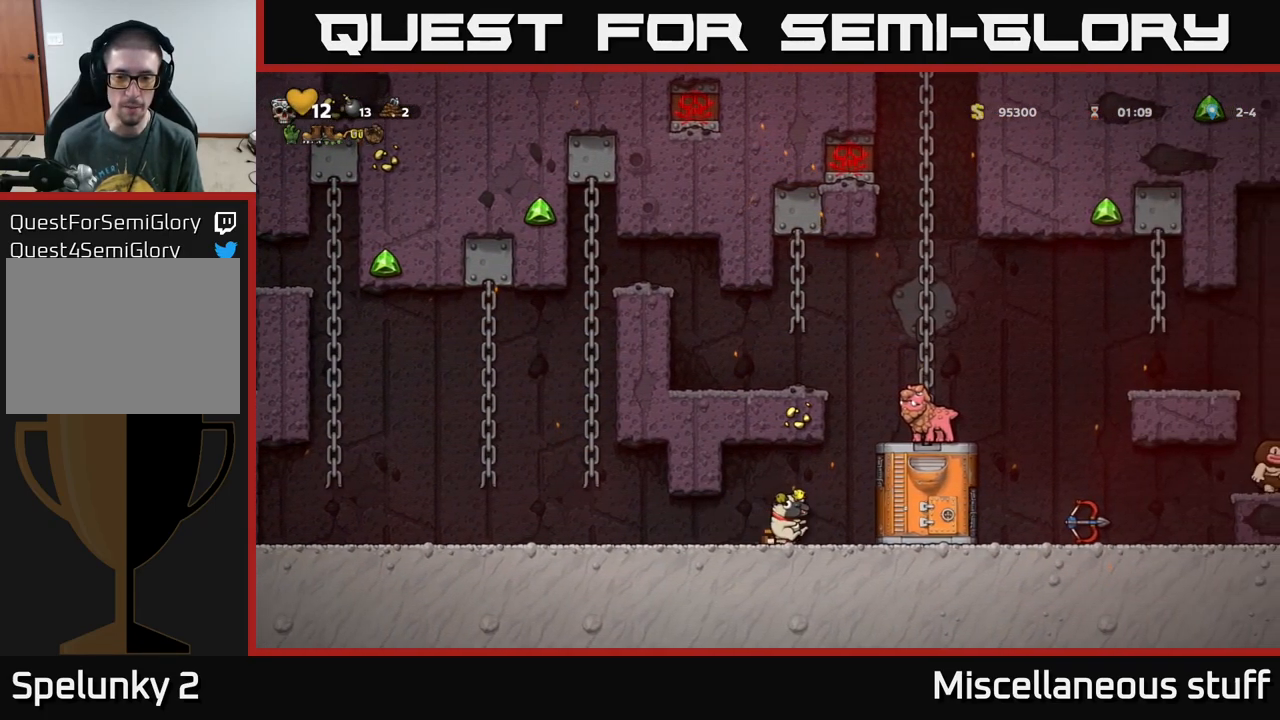
{"buttons": ["A", "DPAD_RIGHT"], "left_stick": "center", "events": [[100, "A", "down"]]}
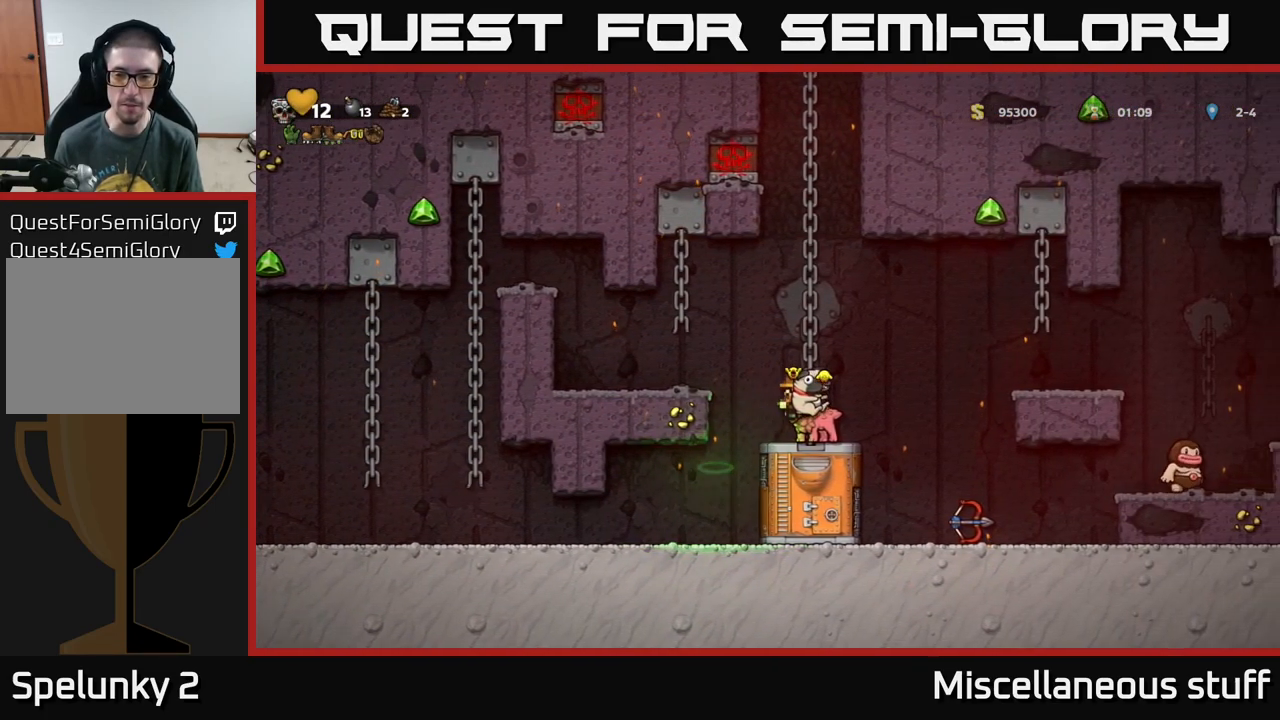
{"buttons": ["DPAD_RIGHT"], "left_stick": "center", "events": [[17, "A", "up"], [250, "DPAD_RIGHT", "up"], [450, "DPAD_RIGHT", "down"]]}
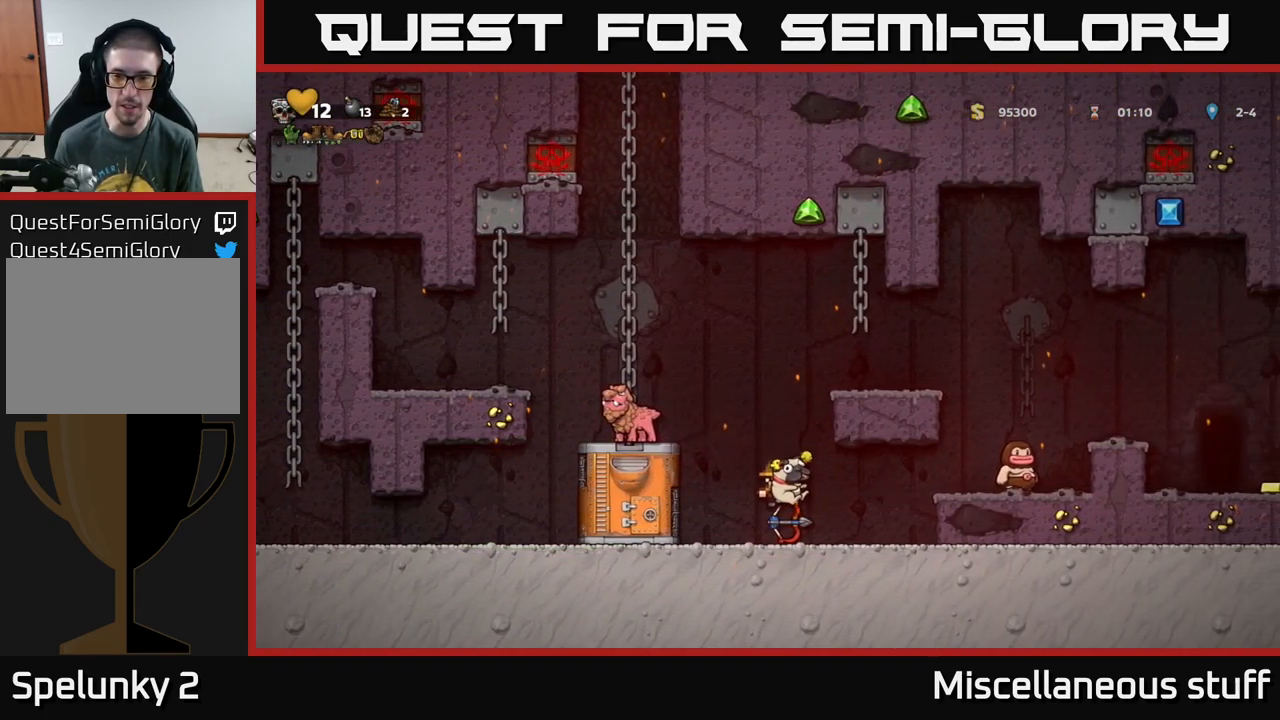
{"buttons": [], "left_stick": "center", "events": [[133, "A", "down"], [250, "DPAD_RIGHT", "up"], [283, "A", "up"]]}